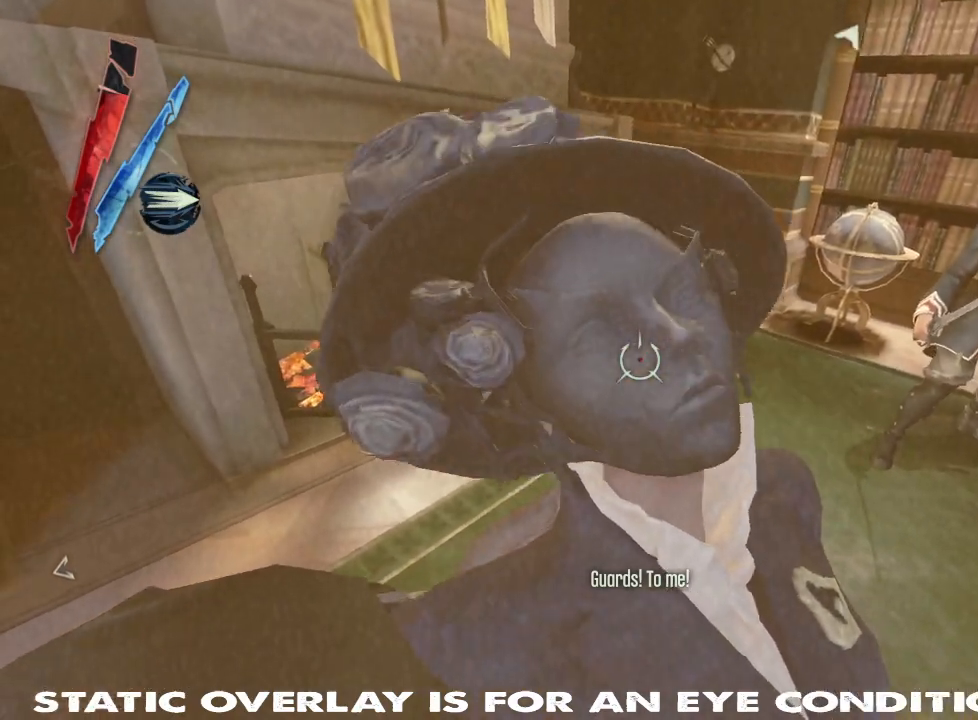
Gameplay with keyboard and mouse; each line is a JSON object with the keys and mouse buttons held at the frame after it. "events" lists presses ("down") and releases ("up") of "1", "2", "3", "4", "5", "a", "alt", "b", "c", "caps_lock", "ctrl", "d", "e", "f", "g", "q", "r", "s", "shift", "space", "super", "t", "tab", "tilde", "v", "w", "x", "z", "mouse_left", "mouse_wheel" and "mouse_right" between this image and that frame as [ms after this image, input, new state], when the widget could be followed in between. "mouse_left", "mouse_wheel", "mouse_right" = the "left", "wheel", "right" buttons of the "mouse" list. No other keys are recorded. "wheel" means that the mouse wheel is clicked or scrolled. Mouse movement is not recorded. Not read: other_keys.
{"keys": ["s"], "mouse": [], "events": []}
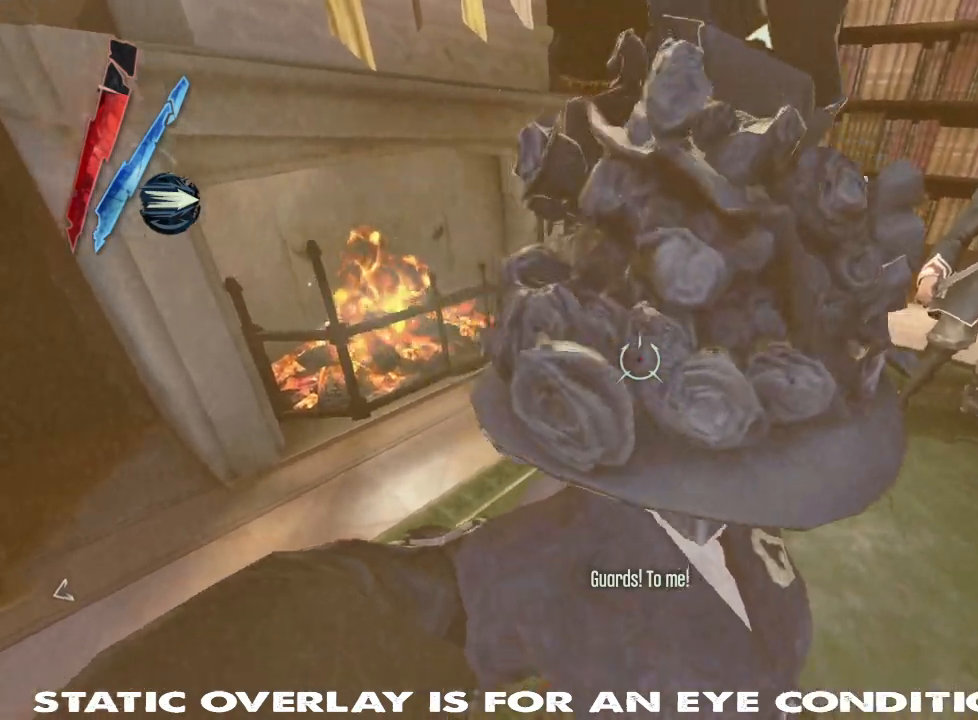
{"keys": ["s"], "mouse": [], "events": []}
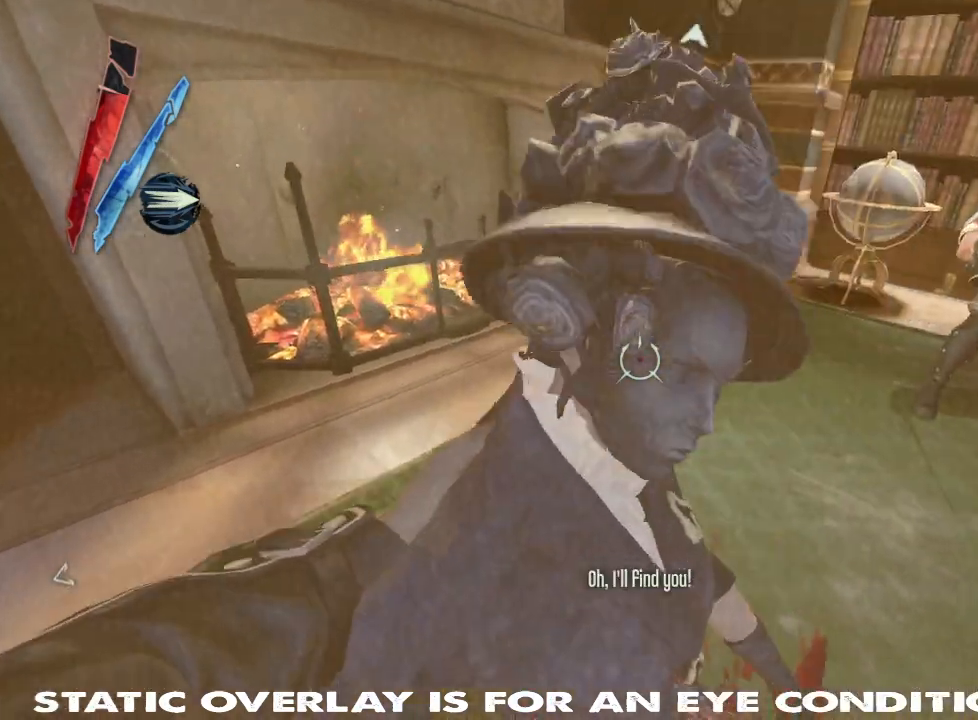
{"keys": [], "mouse": [], "events": [[450, "s", "up"]]}
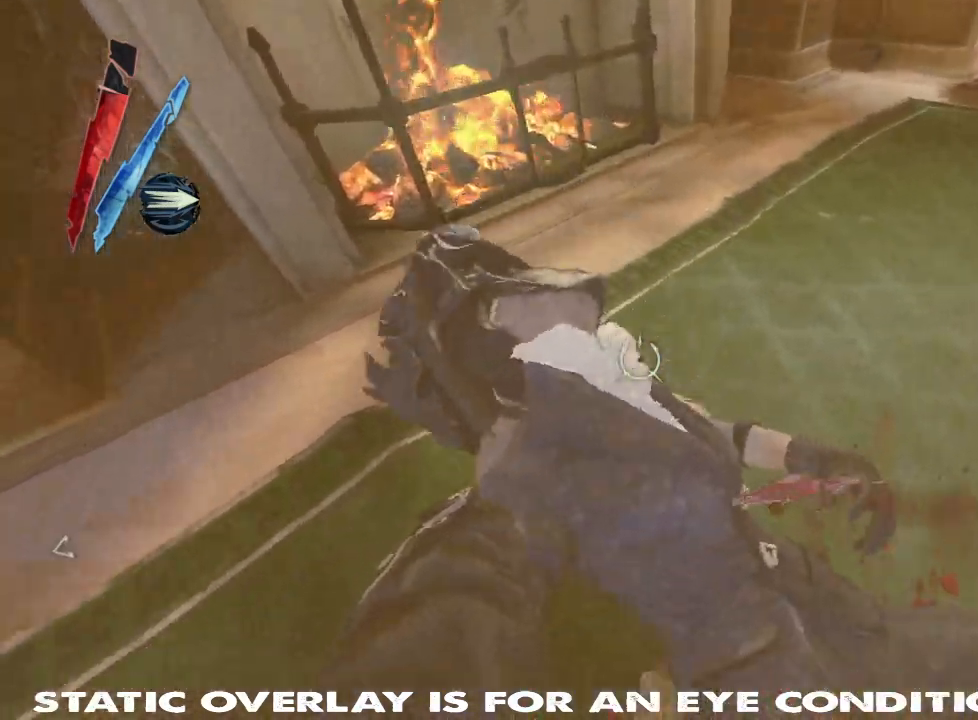
{"keys": ["s"], "mouse": [], "events": [[117, "s", "down"], [300, "s", "up"], [400, "s", "down"]]}
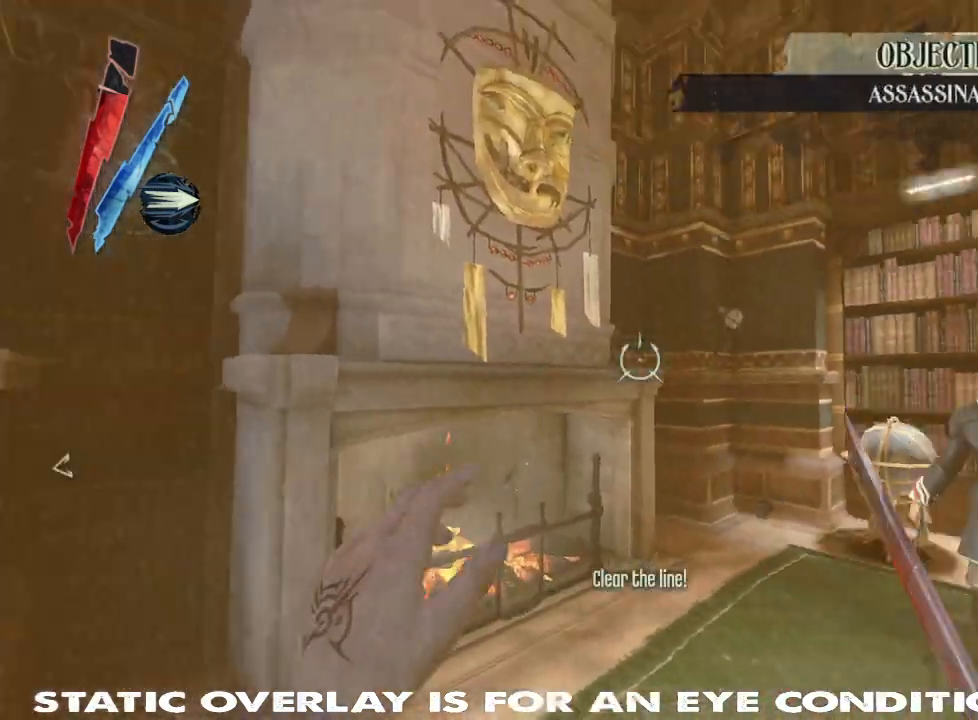
{"keys": ["shift", "w"], "mouse": ["right"], "events": [[34, "d", "down"], [34, "s", "up"], [200, "shift", "down"], [200, "w", "down"], [350, "space", "down"], [400, "mouse_right", "down"], [500, "d", "up"], [500, "space", "up"]]}
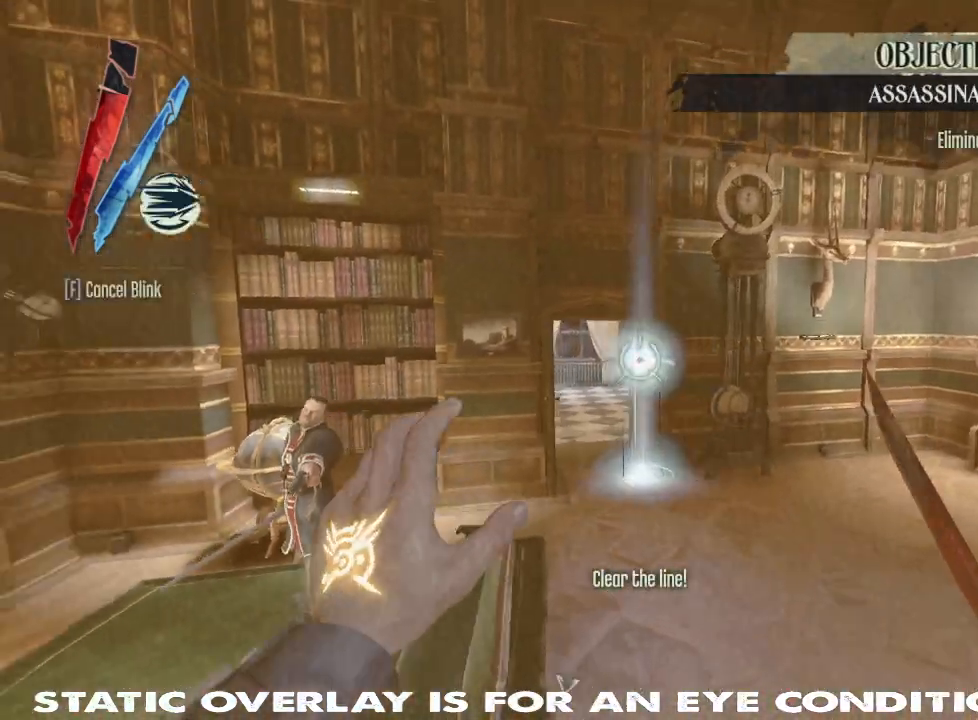
{"keys": ["w"], "mouse": [], "events": [[384, "shift", "up"], [467, "mouse_right", "up"]]}
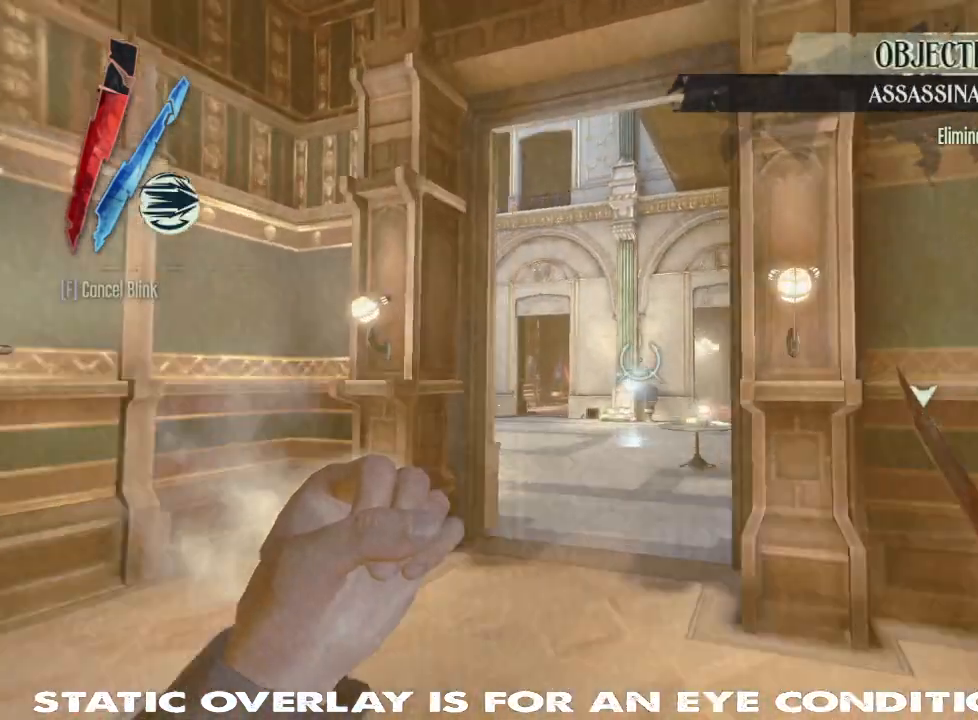
{"keys": ["shift", "w"], "mouse": []}
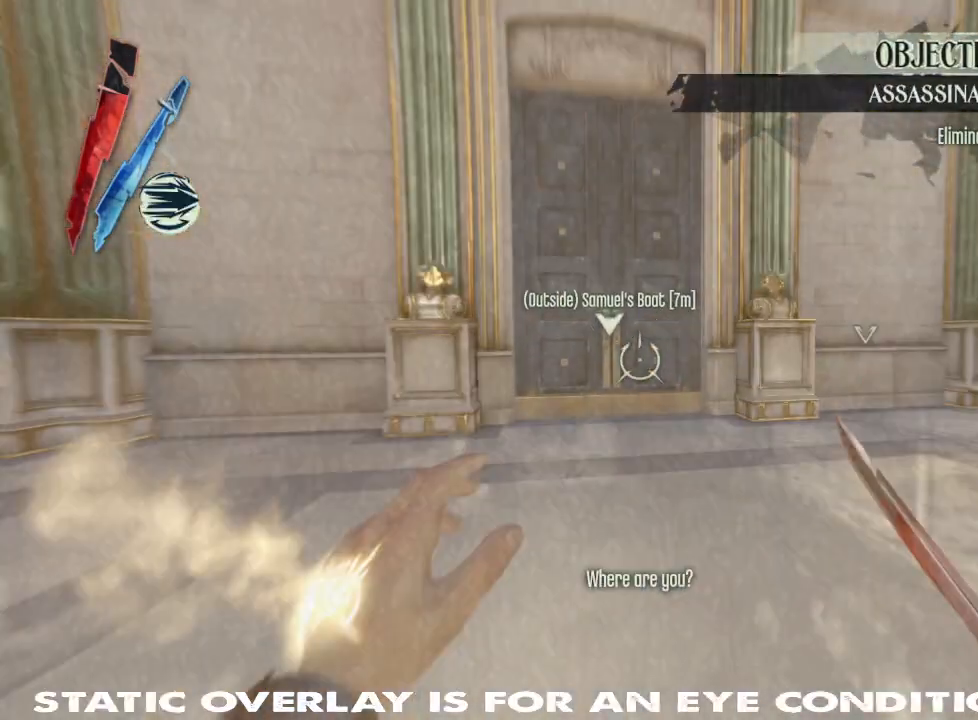
{"keys": ["shift", "w"], "mouse": [], "events": []}
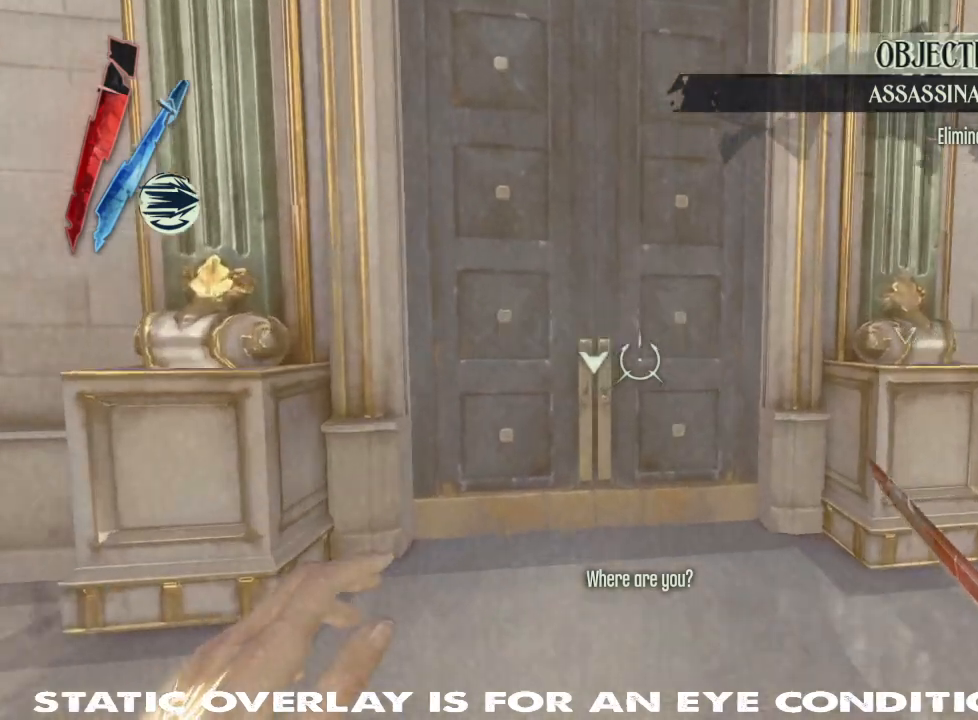
{"keys": ["shift", "w"], "mouse": [], "events": [[134, "f", "down"], [217, "f", "up"], [300, "f", "down"], [350, "f", "up"], [417, "f", "down"], [484, "f", "up"]]}
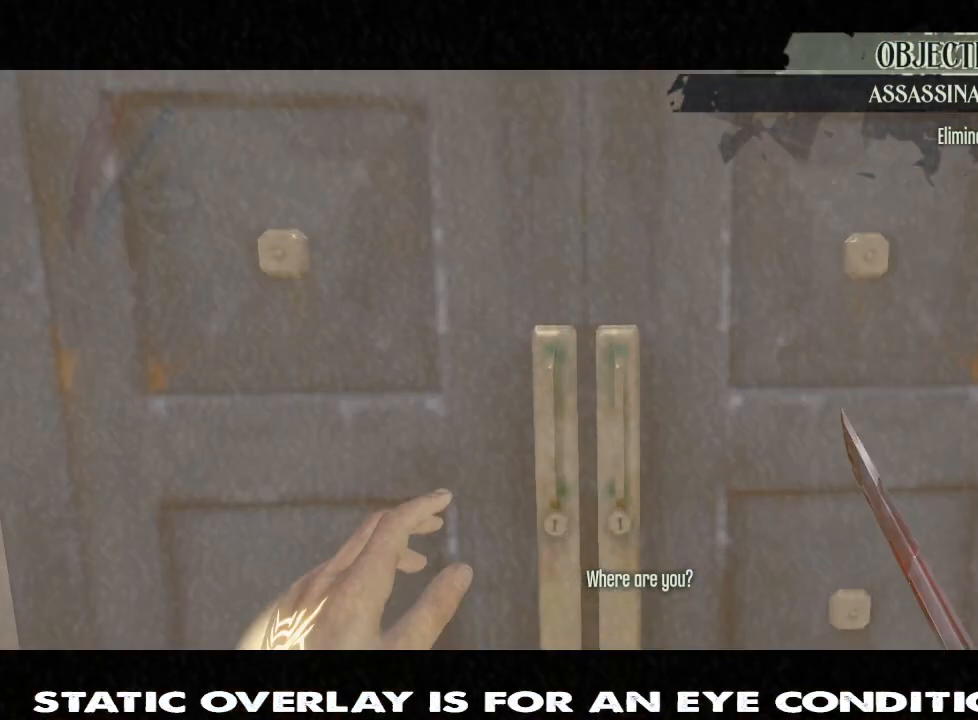
{"keys": ["w"], "mouse": [], "events": [[34, "f", "down"], [100, "f", "up"], [150, "f", "down"], [184, "shift", "up"], [200, "f", "up"], [267, "f", "down"], [317, "f", "up"], [417, "f", "down"], [450, "f", "up"]]}
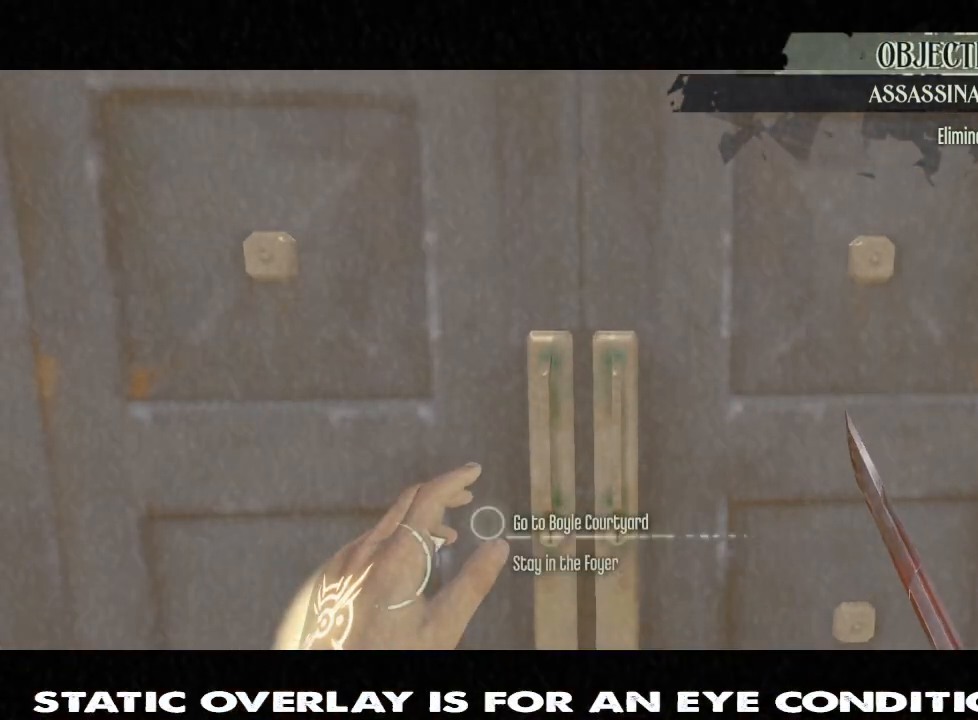
{"keys": [], "mouse": [], "events": [[50, "w", "up"]]}
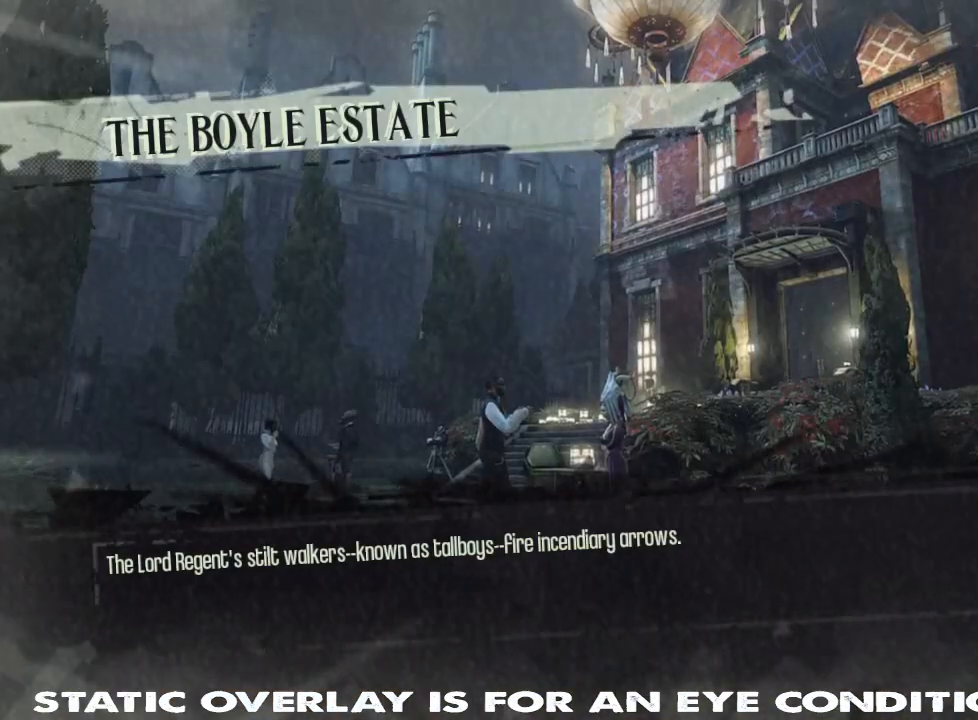
{"keys": [], "mouse": [], "events": []}
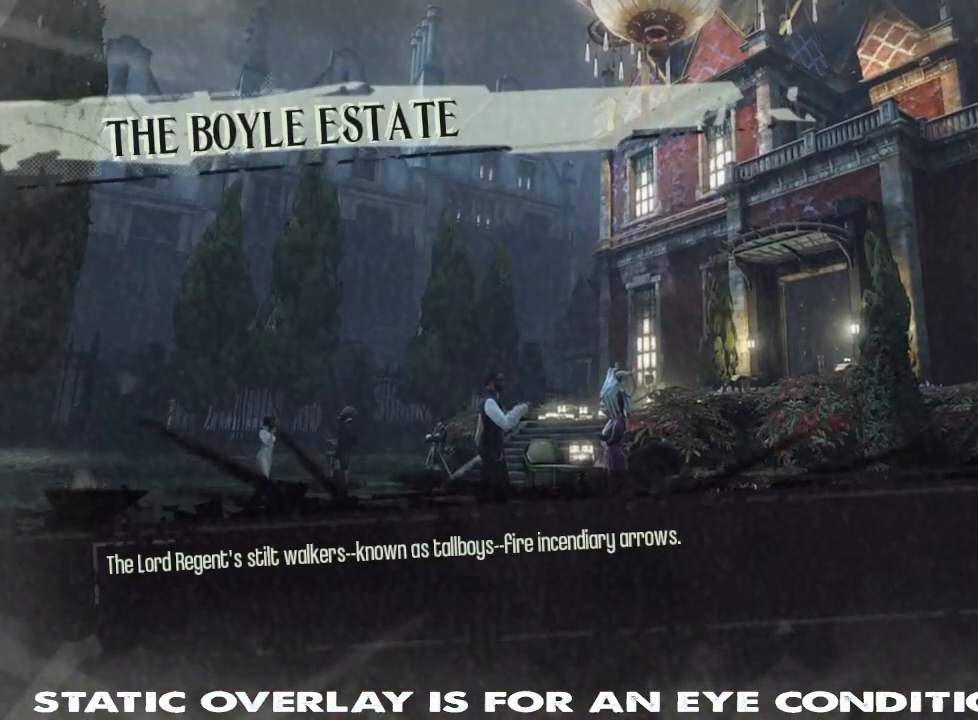
{"keys": [], "mouse": [], "events": []}
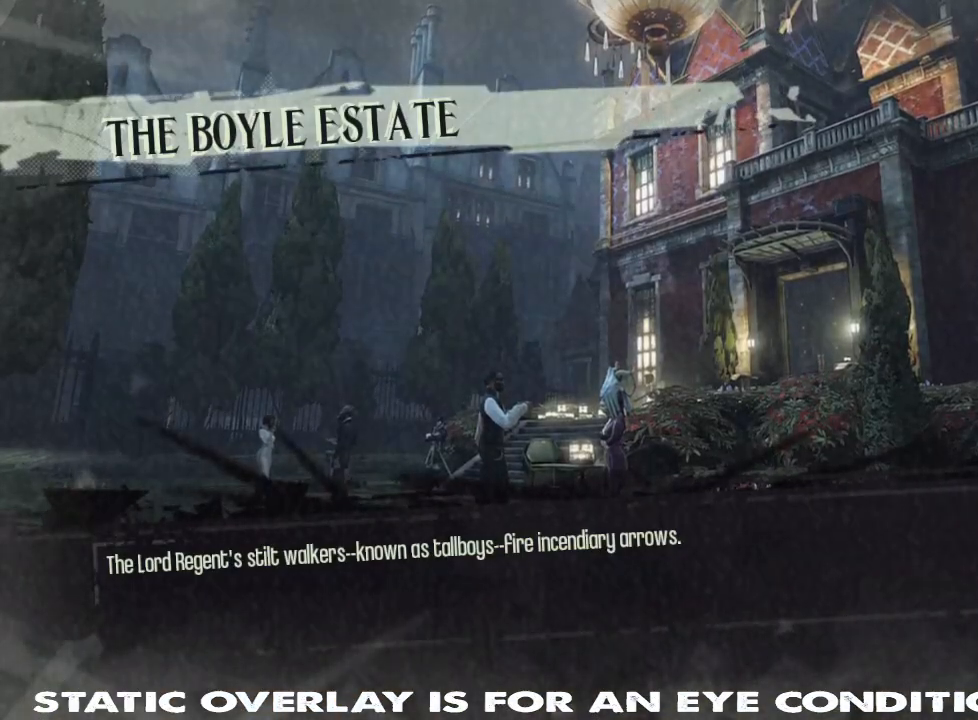
{"keys": [], "mouse": [], "events": []}
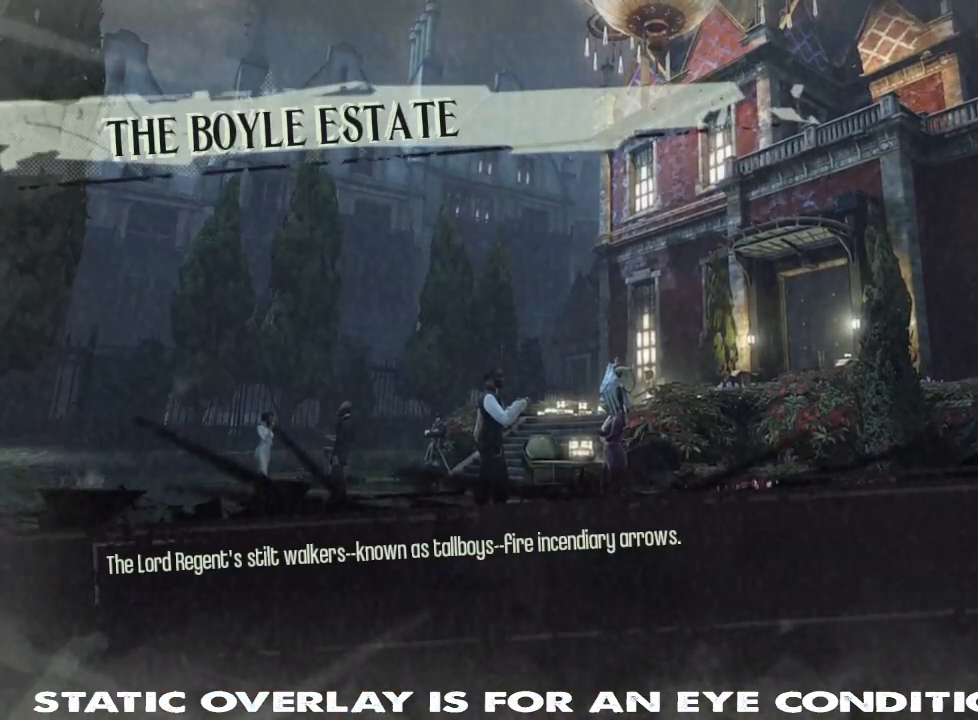
{"keys": [], "mouse": [], "events": []}
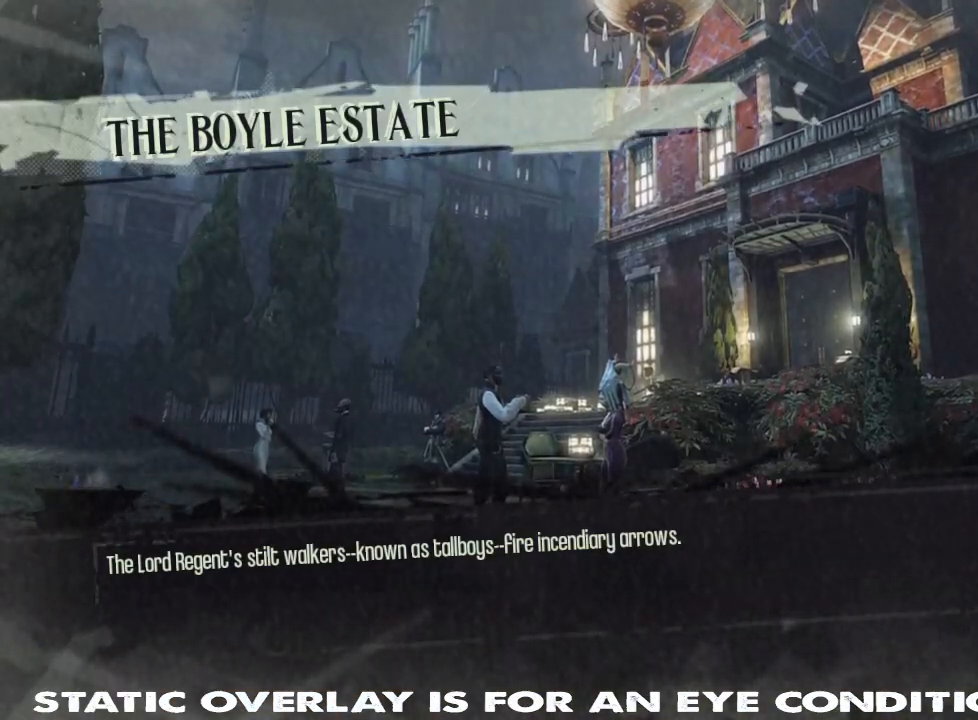
{"keys": [], "mouse": [], "events": []}
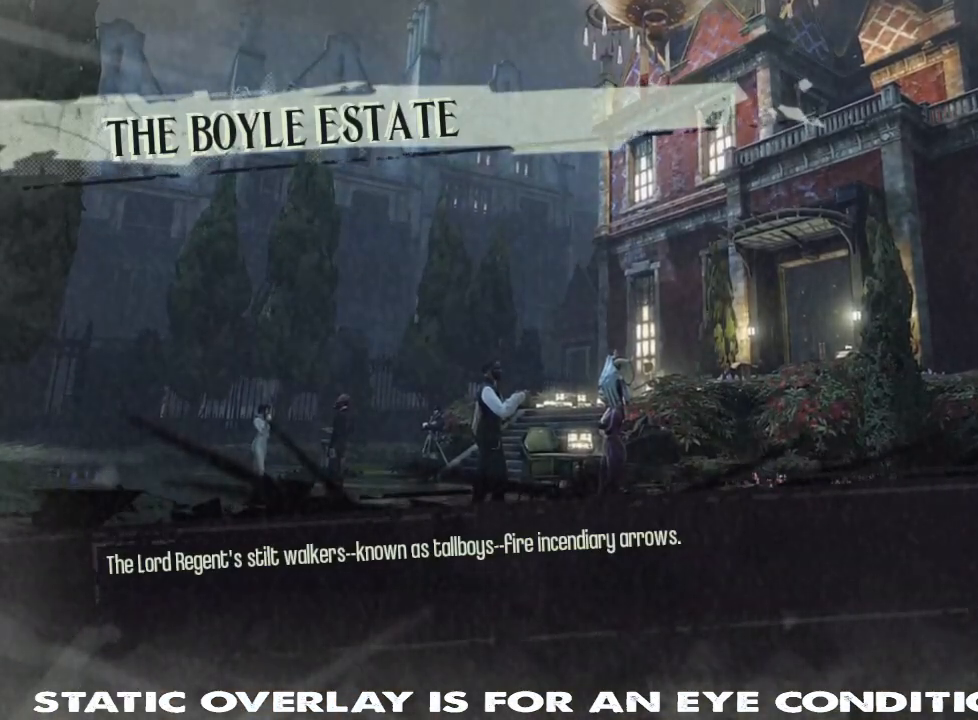
{"keys": [], "mouse": [], "events": []}
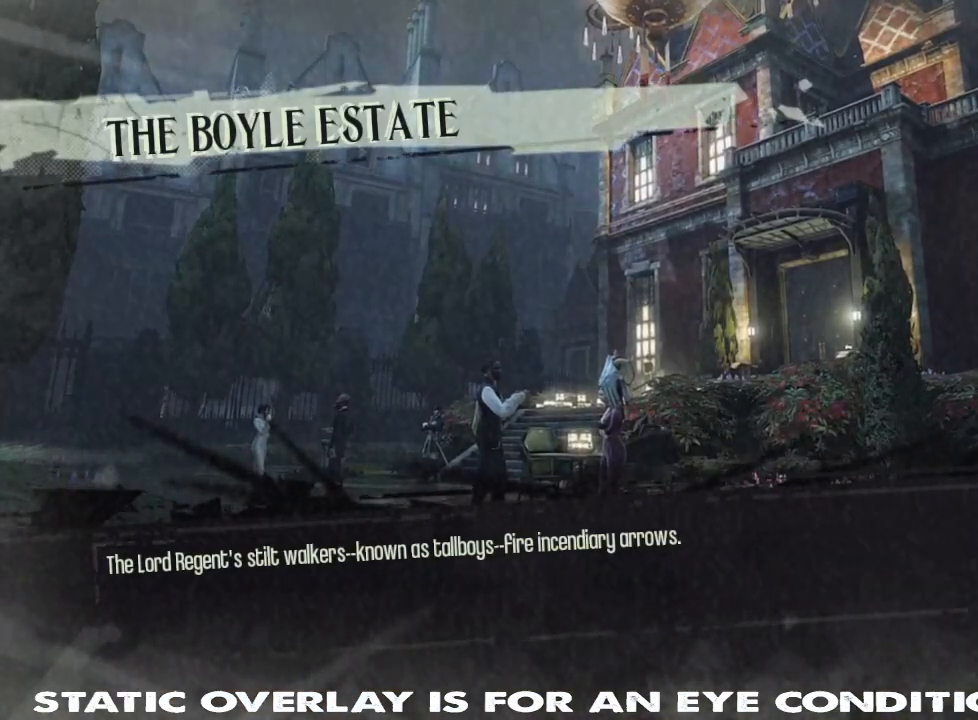
{"keys": [], "mouse": [], "events": []}
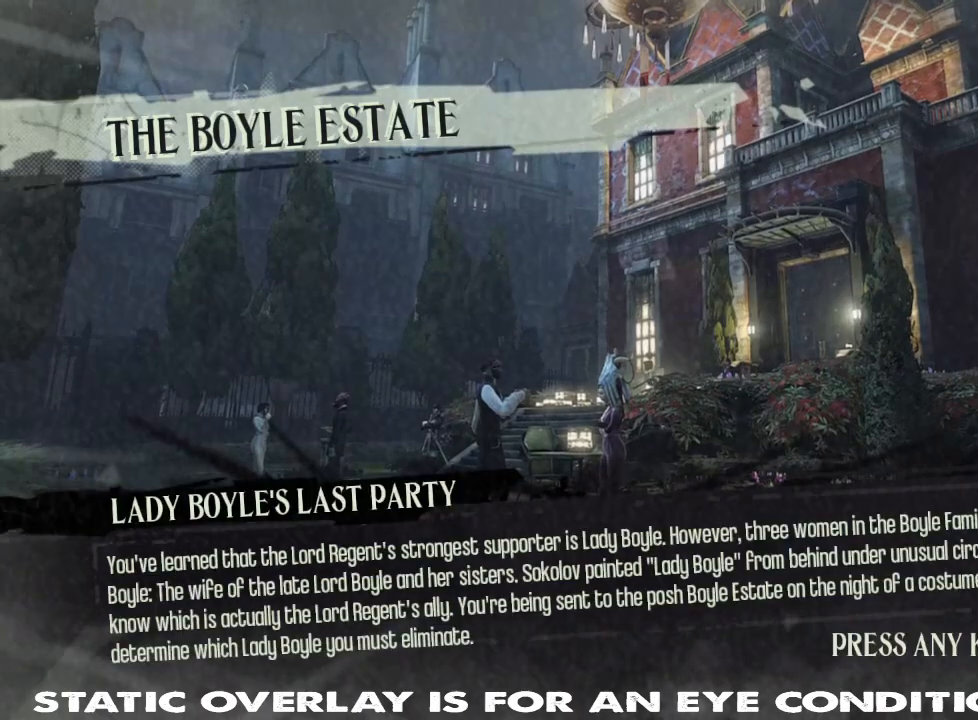
{"keys": [], "mouse": [], "events": []}
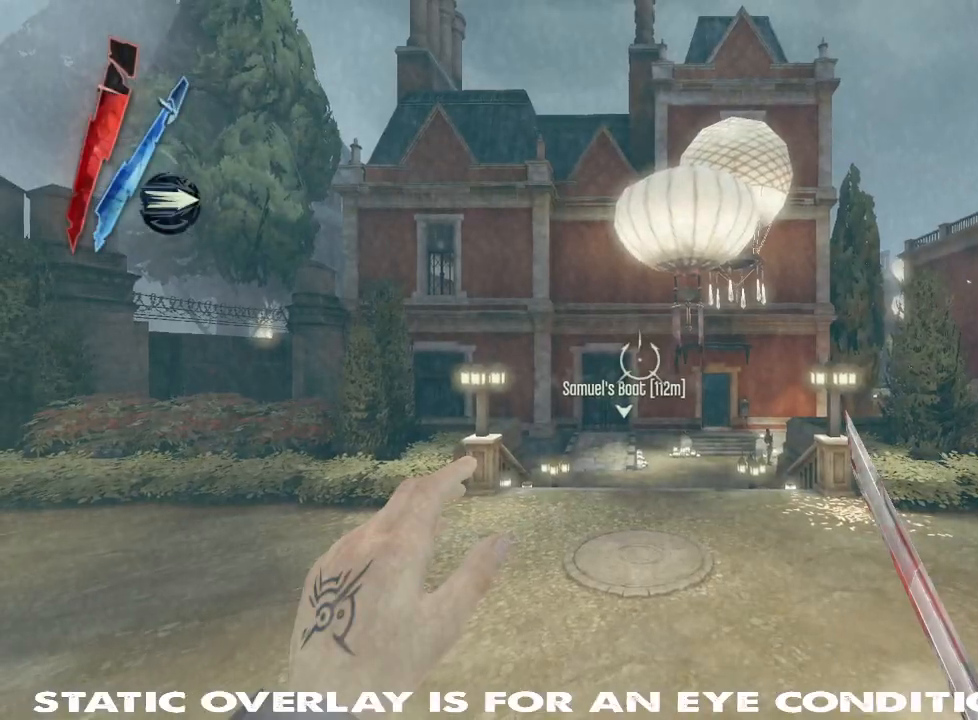
{"keys": ["shift", "w"], "mouse": [], "events": [[167, "w", "down"], [300, "shift", "down"]]}